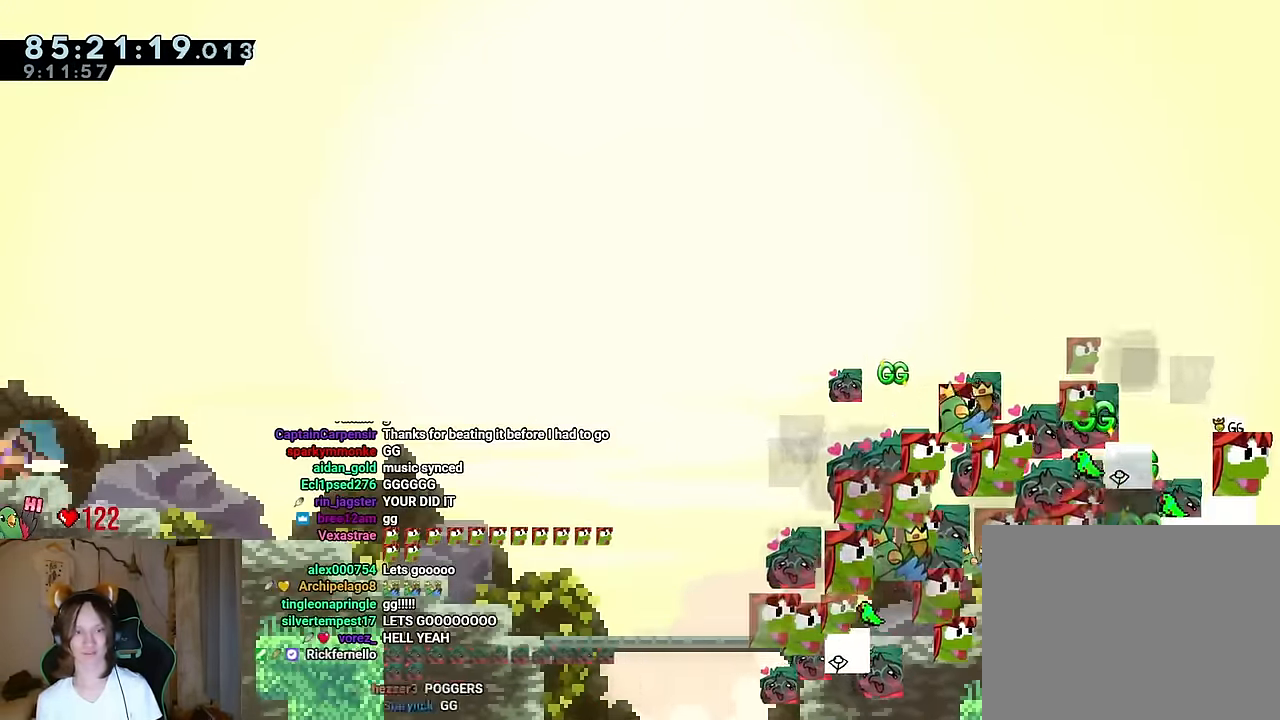
Gameplay with a controller (Nintendo layout); each line is a JSON object with the inputs held at the frame after it (dt_ms = milliseconds from this image to that frame). "events" lists button and stick changes between this image and that frame as [ms after this image, input, new state], when the widget could be followed in between. Not read: HOME L1 L3 R1 R3 START.
{"dt_ms": 500, "buttons": ["L2"], "left_stick": "down-right", "right_stick": "center"}
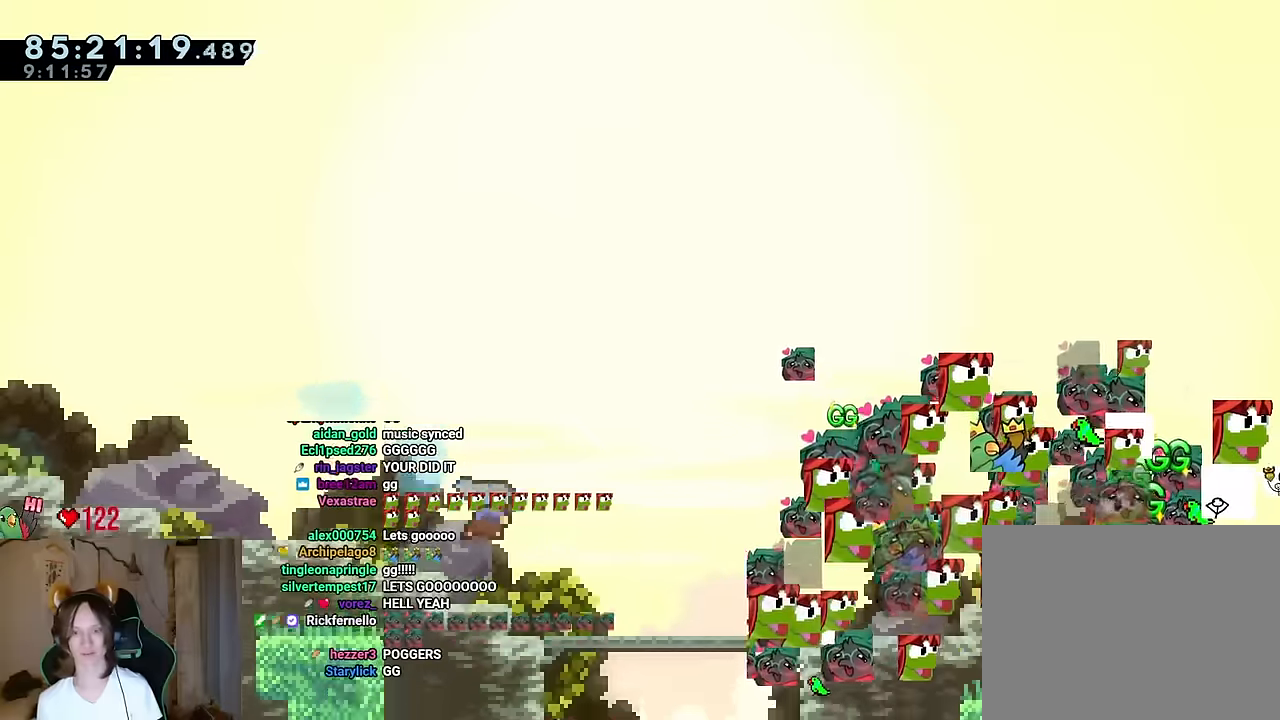
{"dt_ms": 501, "buttons": ["L2"], "left_stick": "right", "right_stick": "center", "events": [[167, "left_stick", "right"], [234, "B", "down"], [501, "B", "up"]]}
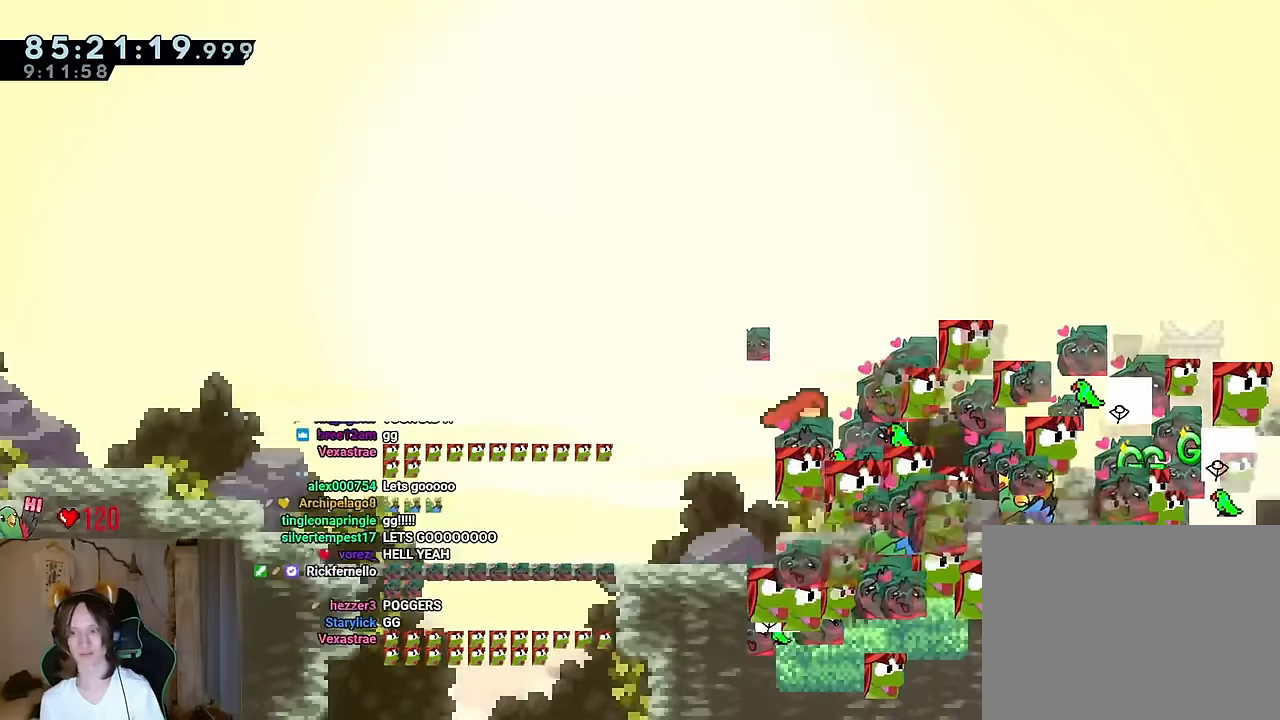
{"dt_ms": 500, "buttons": ["B", "L2"], "left_stick": "right", "right_stick": "center", "events": [[83, "left_stick", "center"], [233, "left_stick", "right"], [266, "B", "down"]]}
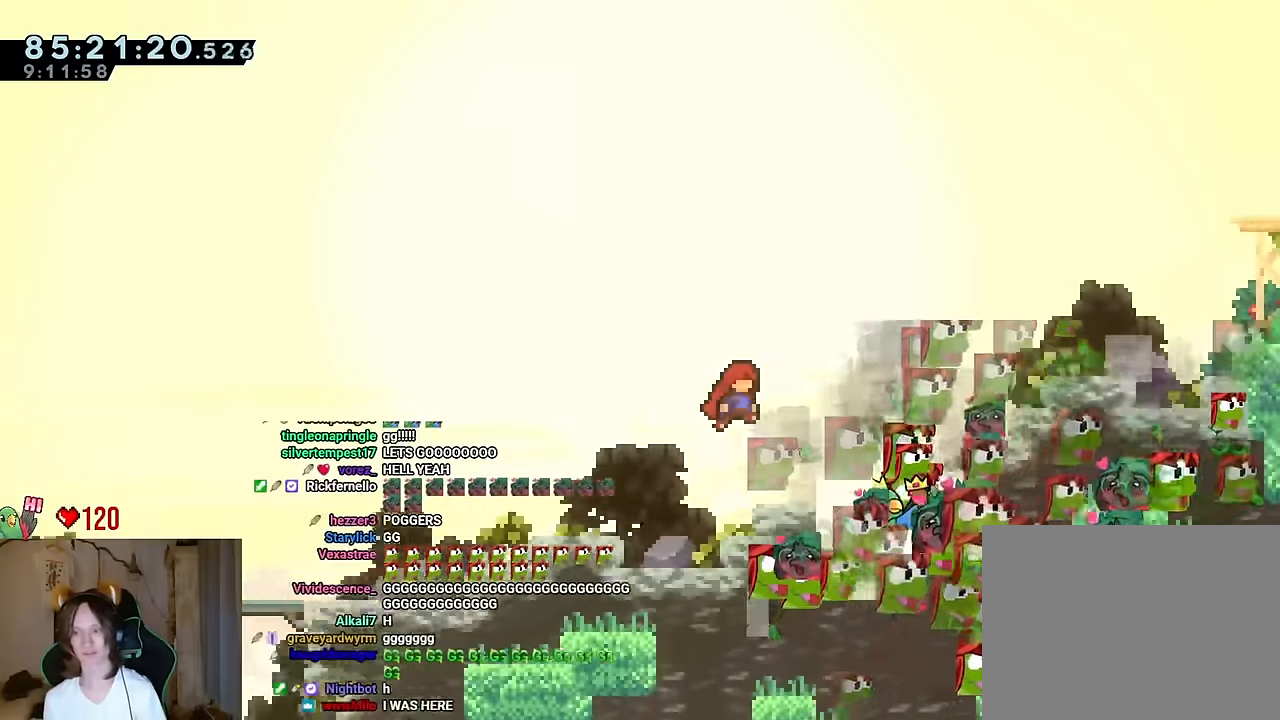
{"dt_ms": 501, "buttons": ["B", "L2"], "left_stick": "down-right", "right_stick": "center", "events": [[234, "B", "up"], [367, "left_stick", "down-right"], [501, "B", "down"]]}
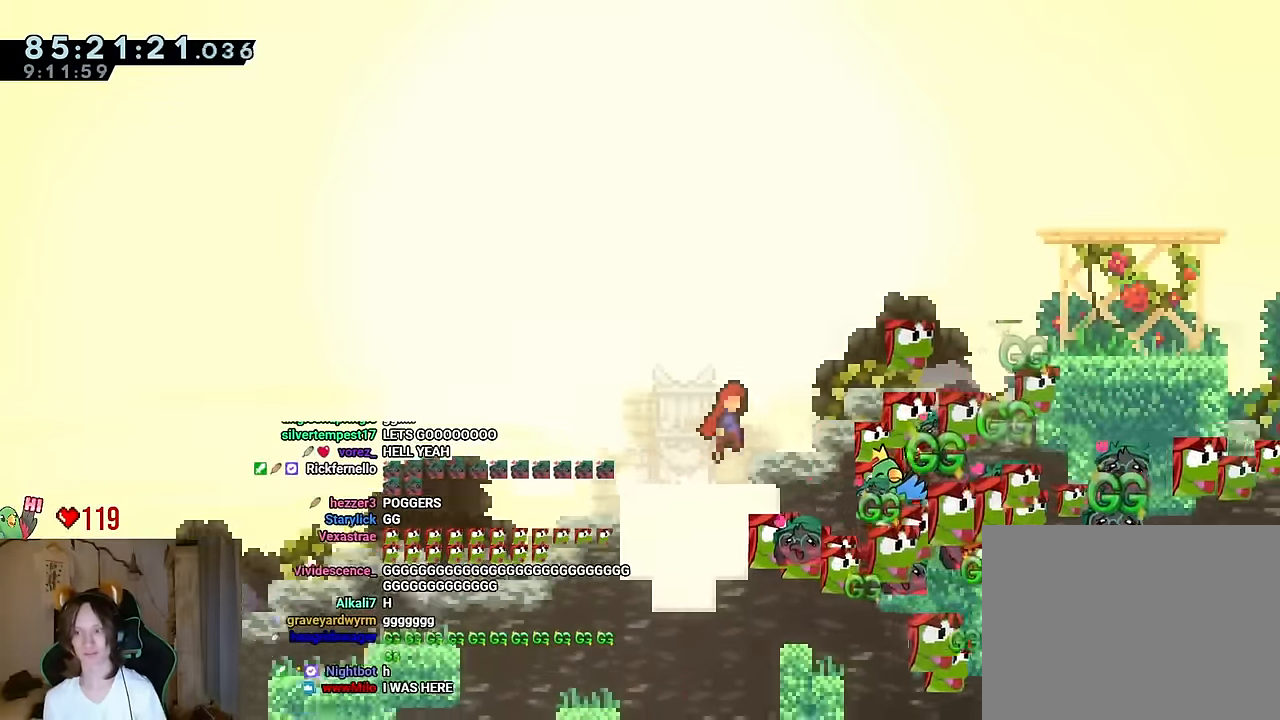
{"dt_ms": 500, "buttons": ["L2"], "left_stick": "right", "right_stick": "center", "events": [[50, "left_stick", "right"], [383, "B", "up"]]}
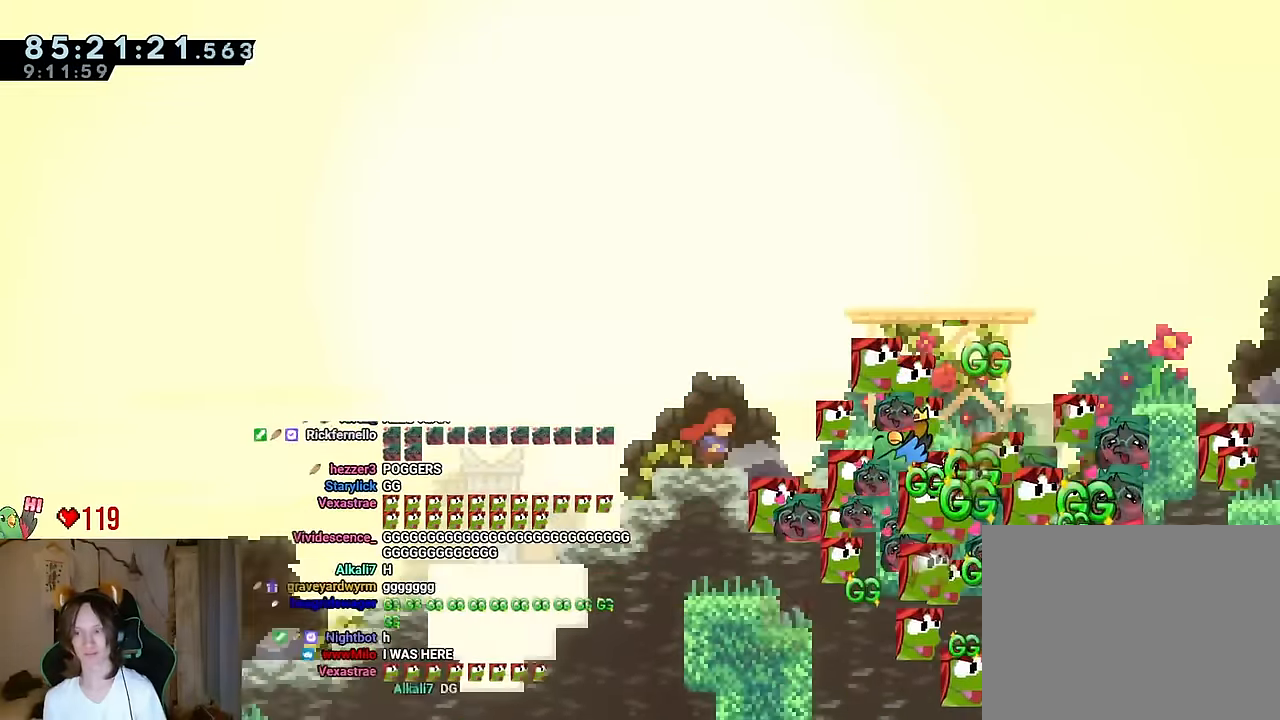
{"dt_ms": 501, "buttons": ["L2"], "left_stick": "right", "right_stick": "center"}
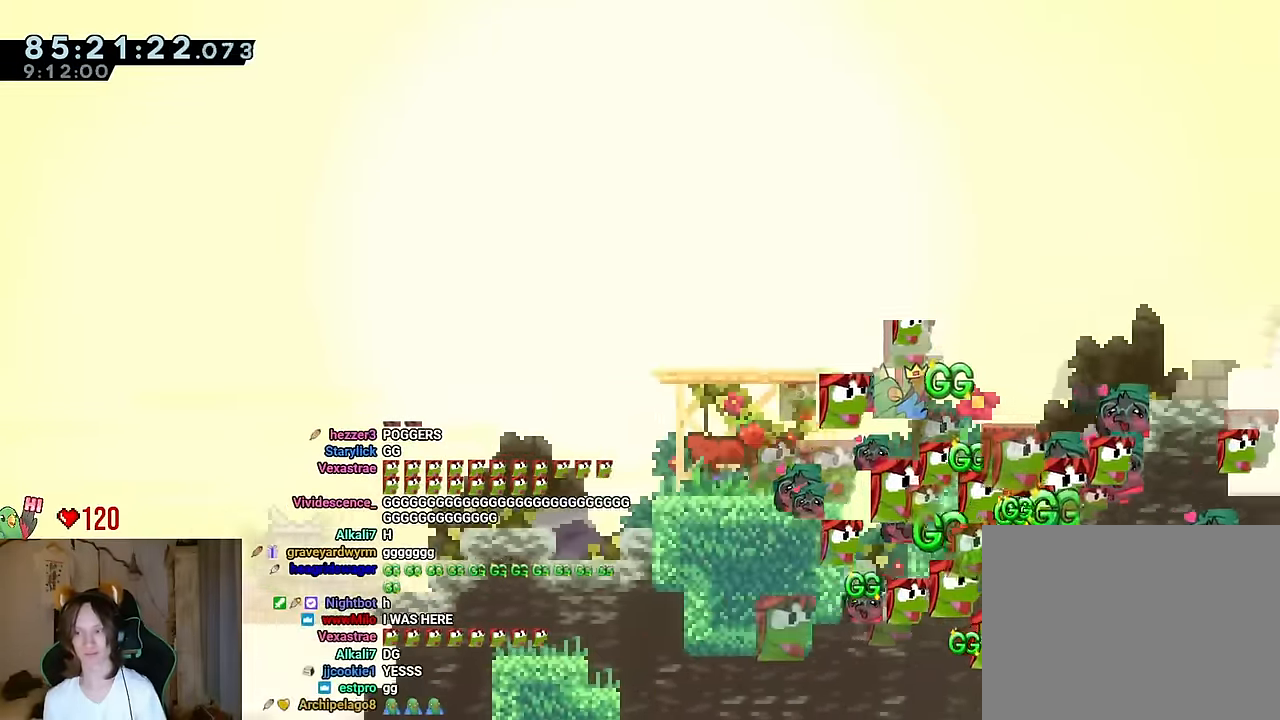
{"dt_ms": 984, "buttons": [], "left_stick": "right", "right_stick": "center"}
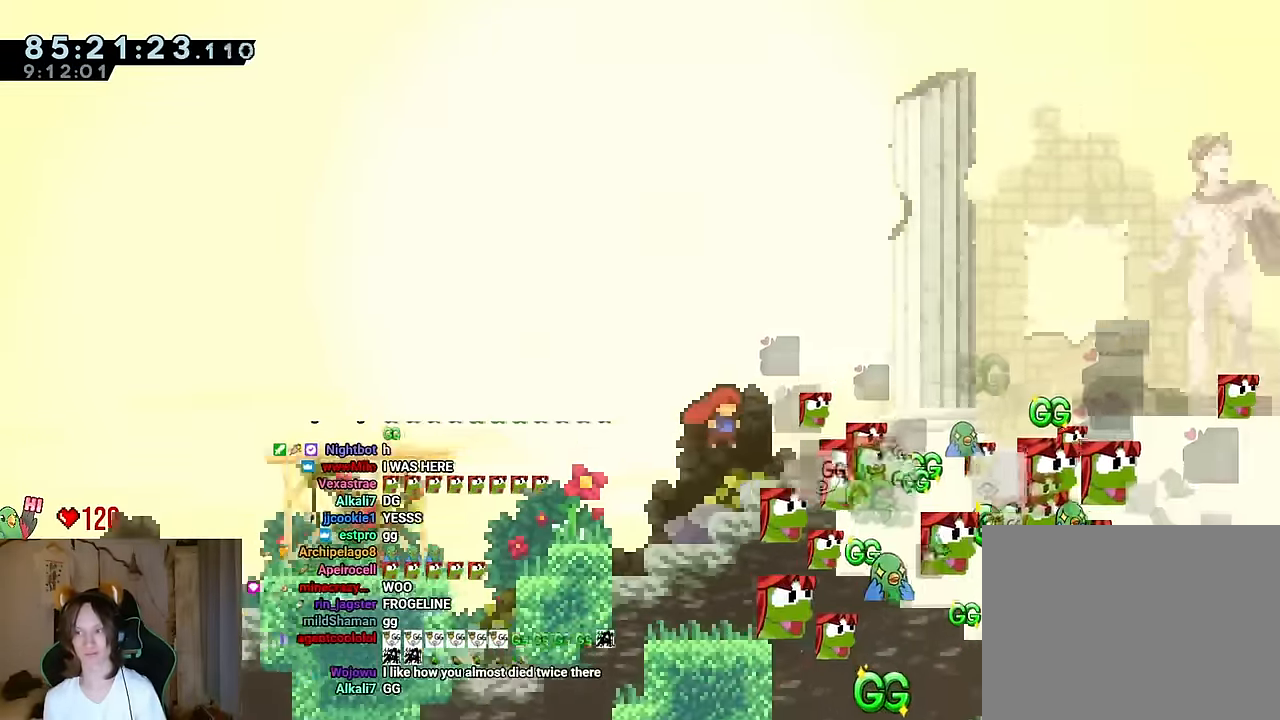
{"dt_ms": 500, "buttons": [], "left_stick": "right", "right_stick": "center"}
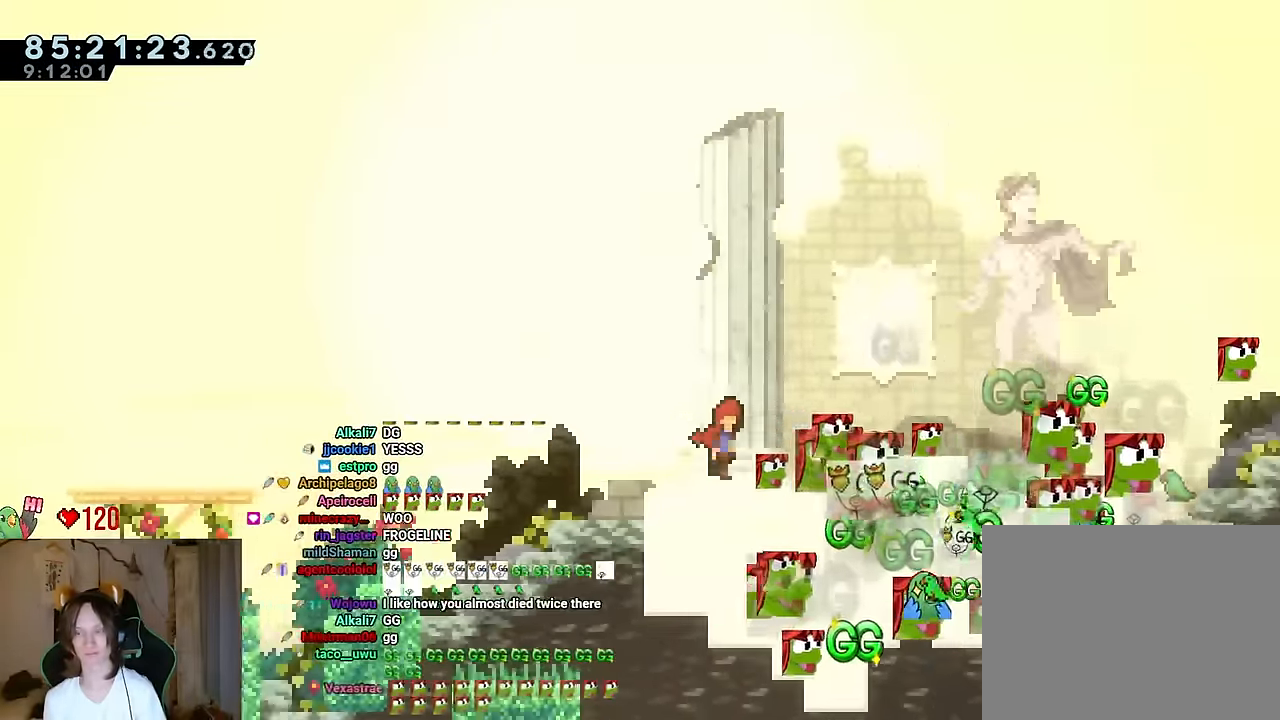
{"dt_ms": 501, "buttons": [], "left_stick": "center", "right_stick": "center"}
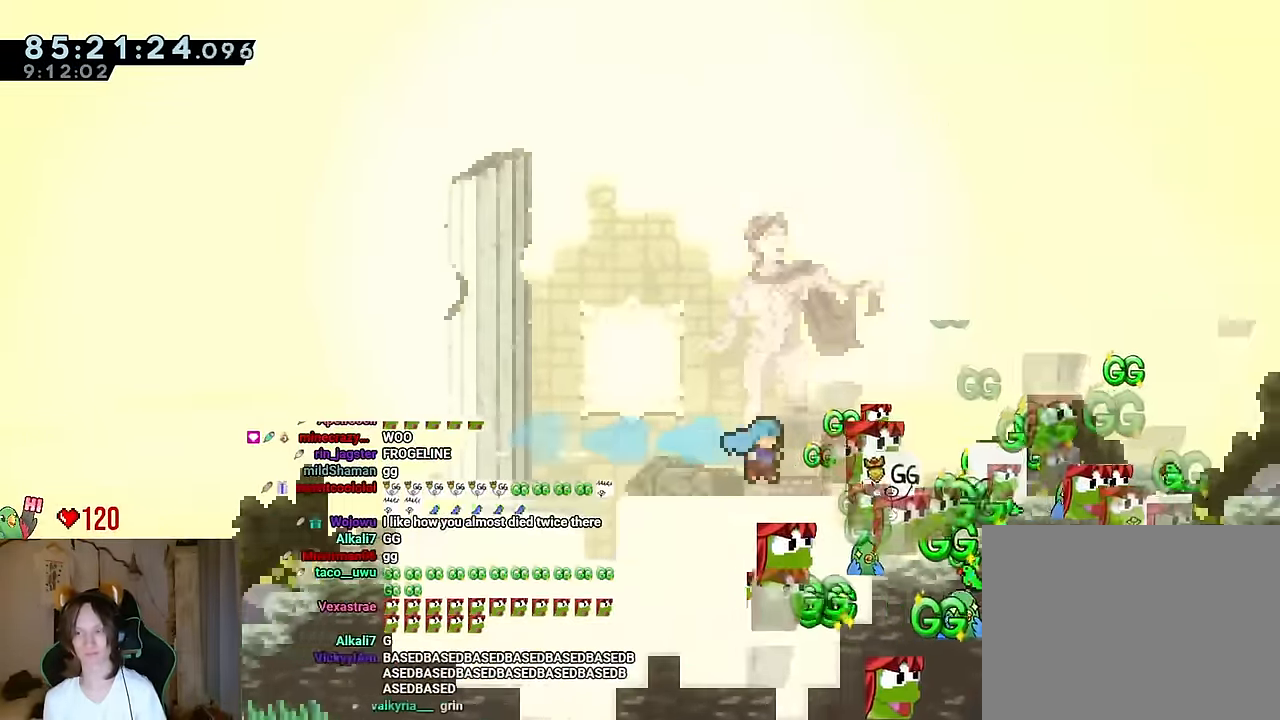
{"dt_ms": 500, "buttons": [], "left_stick": "center", "right_stick": "center", "events": [[67, "left_stick", "right"], [100, "DPAD_RIGHT", "down"], [100, "Y", "down"], [150, "B", "down"], [150, "DPAD_RIGHT", "up"], [283, "Y", "up"], [300, "B", "up"], [467, "left_stick", "center"]]}